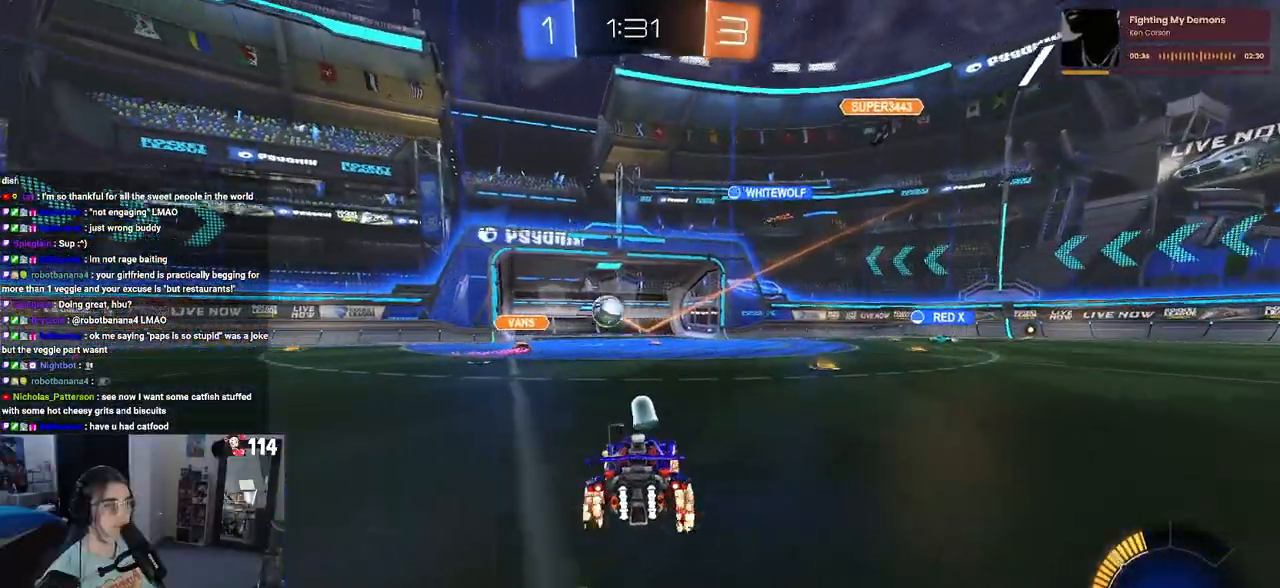
Gameplay with a controller (PlayStation layout); each line is a JSON object with the inputs held at the frame after it. "events" lists button and stick changes between this image and that frame as [ms after this image, input, new state], when the widget could be followed in between.
{"buttons": ["R1", "R2"], "left_stick": "center", "right_stick": "center", "events": [[33, "left_stick", "left"], [283, "R1", "down"], [400, "left_stick", "center"]]}
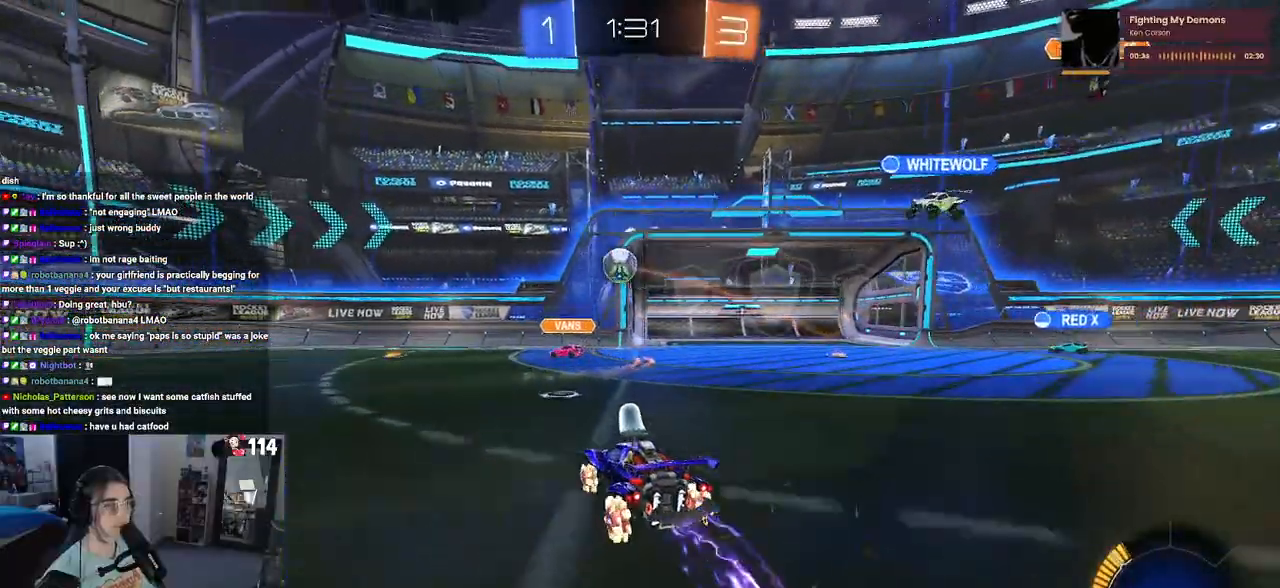
{"buttons": ["R2"], "left_stick": "down-left", "right_stick": "center", "events": [[67, "R1", "up"], [100, "left_stick", "left"], [283, "left_stick", "center"], [500, "left_stick", "down-left"]]}
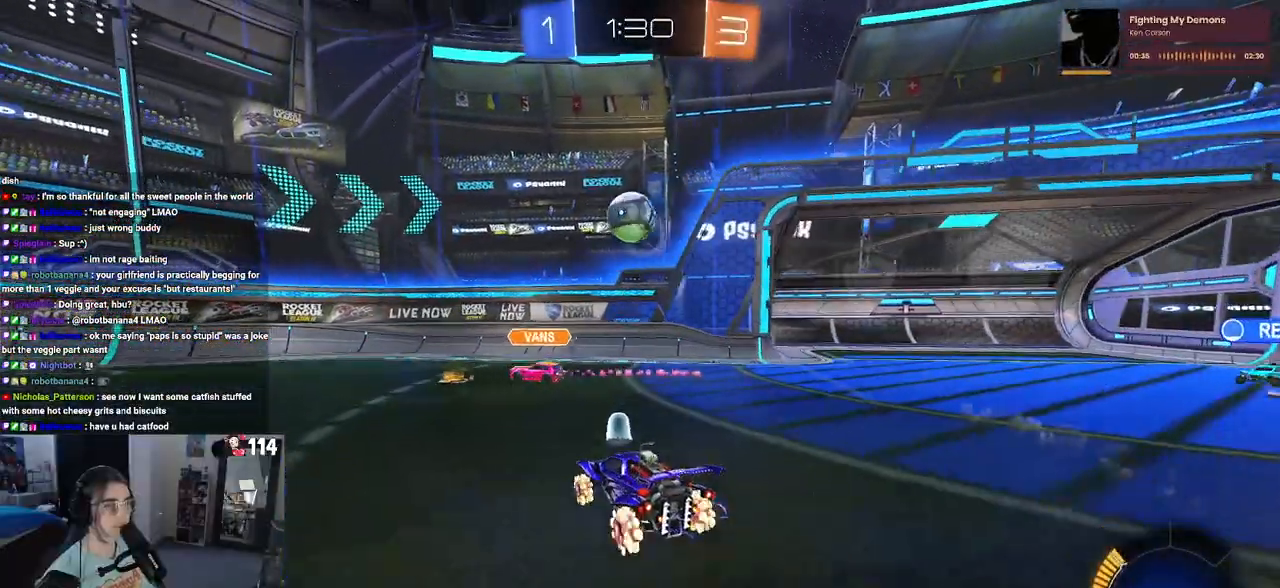
{"buttons": ["CROSS", "L1", "R1", "R2"], "left_stick": "up", "right_stick": "center", "events": [[17, "CROSS", "down"], [83, "R1", "down"], [167, "CROSS", "up"], [183, "left_stick", "center"], [233, "CROSS", "down"], [300, "left_stick", "down"], [417, "L1", "down"], [483, "left_stick", "up"]]}
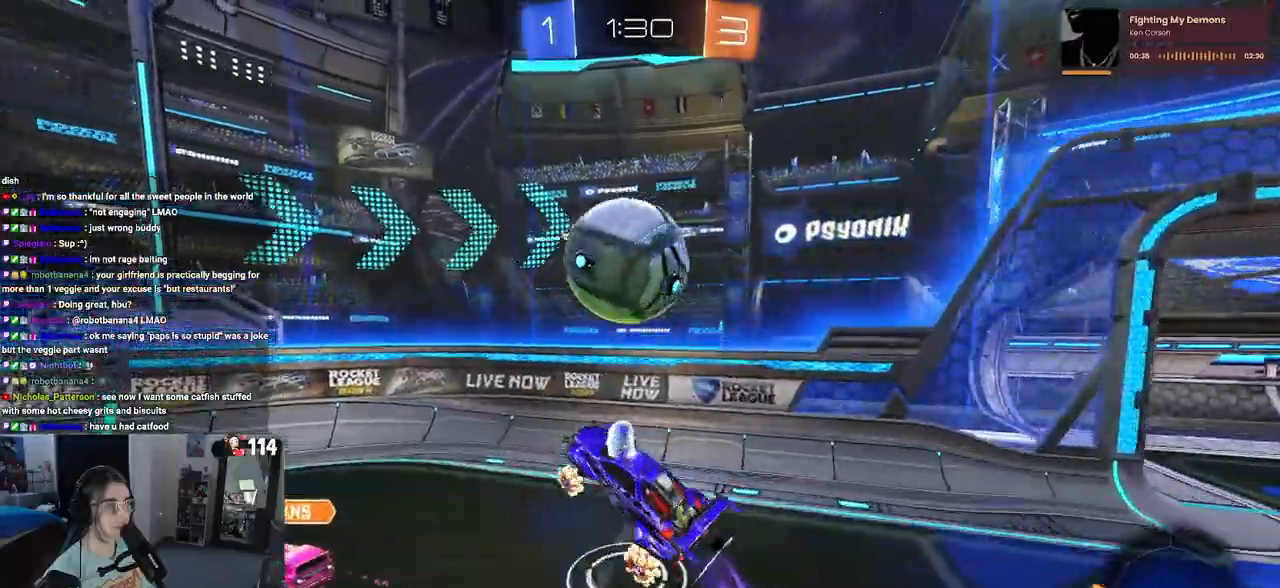
{"buttons": ["R2"], "left_stick": "up-right", "right_stick": "center", "events": [[17, "CROSS", "up"], [17, "left_stick", "up-left"], [83, "L1", "up"], [267, "SQUARE", "down"], [283, "left_stick", "right"], [300, "R1", "up"], [450, "left_stick", "up-right"], [467, "SQUARE", "up"]]}
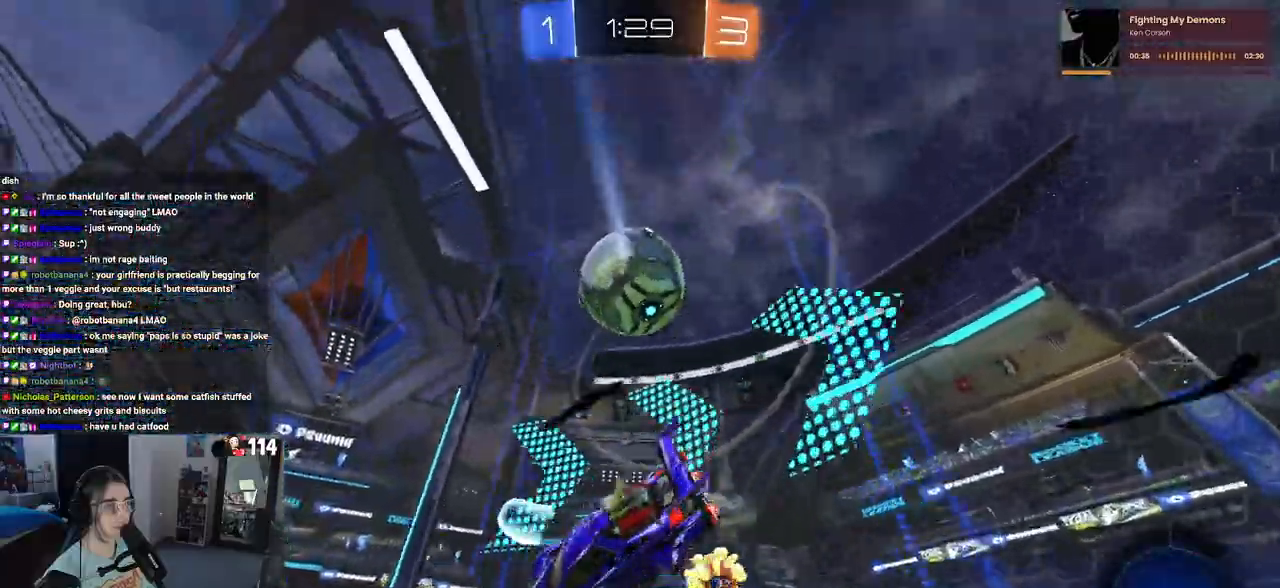
{"buttons": ["R1", "R2"], "left_stick": "right", "right_stick": "center"}
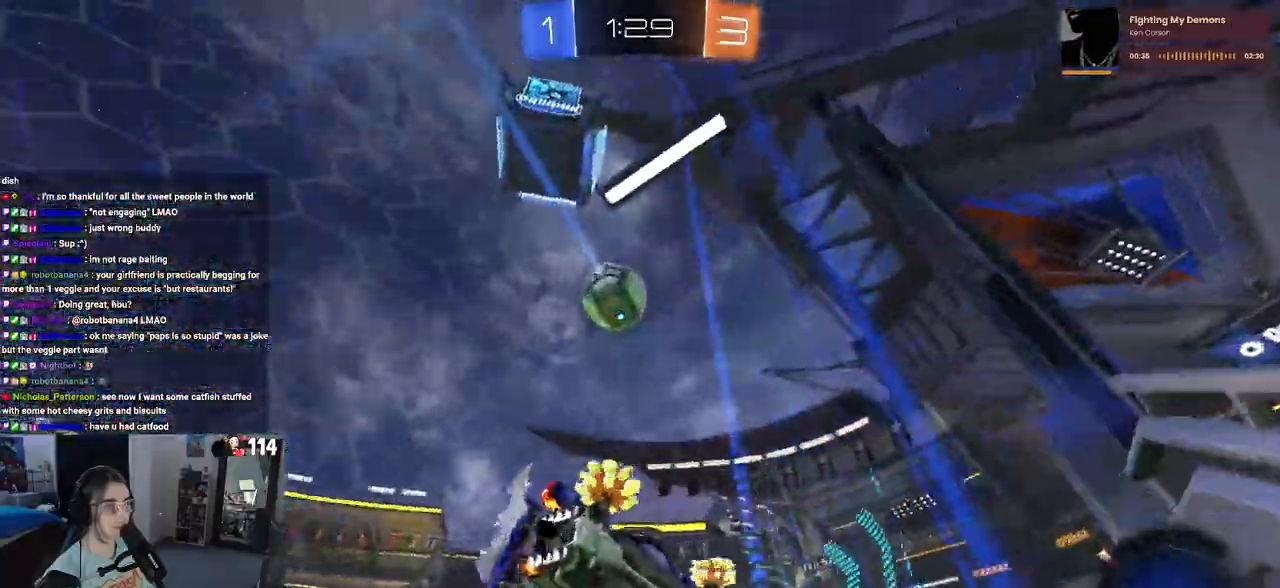
{"buttons": ["R1", "R2"], "left_stick": "right", "right_stick": "center", "events": [[50, "left_stick", "center"], [450, "left_stick", "right"]]}
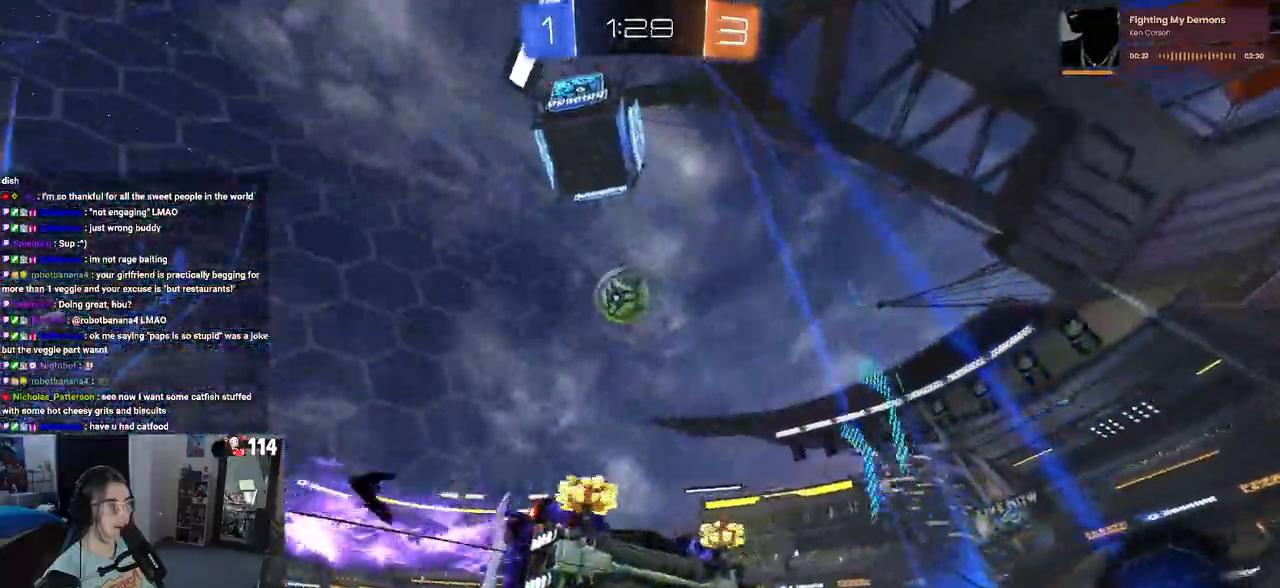
{"buttons": ["R2"], "left_stick": "center", "right_stick": "center", "events": [[133, "left_stick", "center"], [200, "left_stick", "down-right"], [383, "left_stick", "center"], [450, "R1", "up"]]}
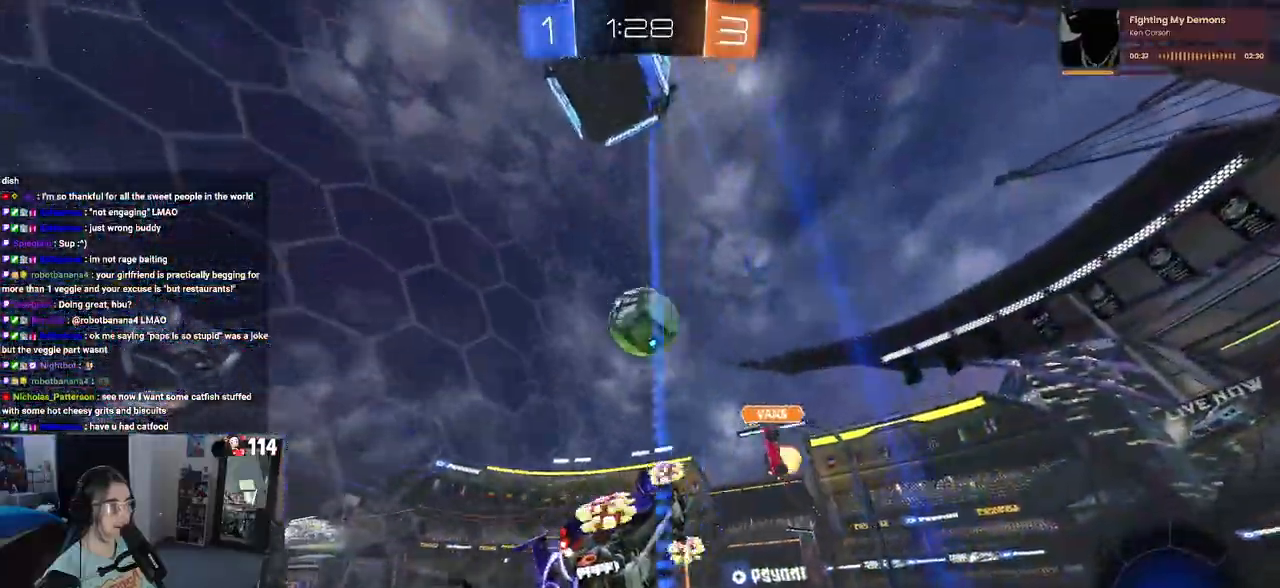
{"buttons": ["R2"], "left_stick": "left", "right_stick": "center", "events": [[133, "left_stick", "left"], [283, "TRIANGLE", "down"], [367, "TRIANGLE", "up"]]}
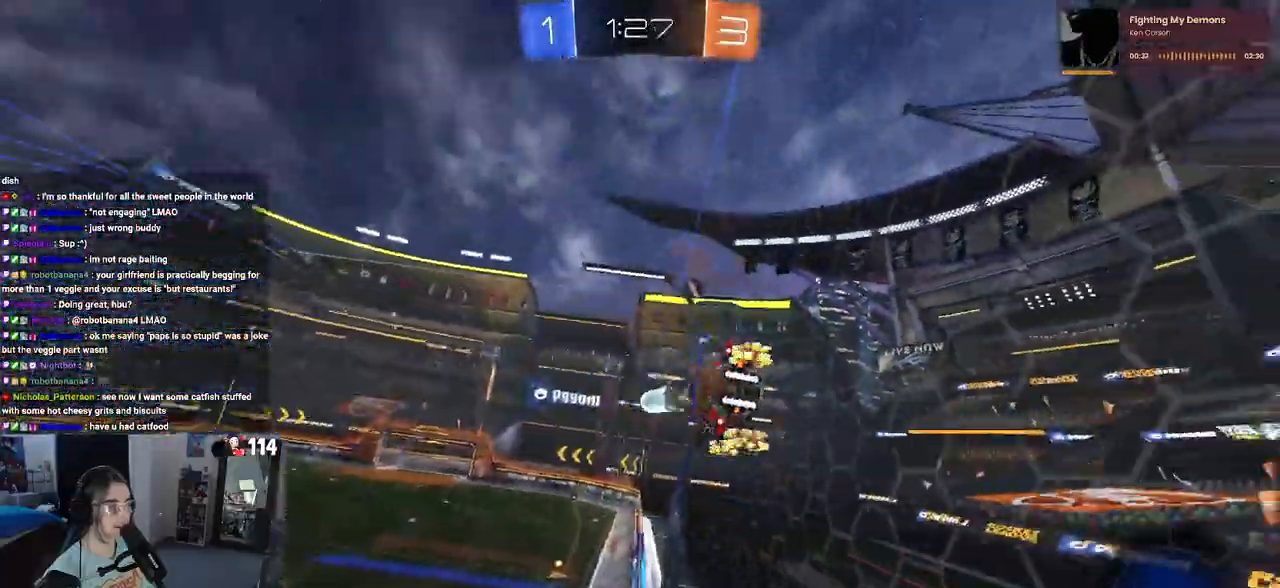
{"buttons": ["R2"], "left_stick": "center", "right_stick": "center", "events": [[150, "left_stick", "center"], [417, "TRIANGLE", "down"], [500, "TRIANGLE", "up"]]}
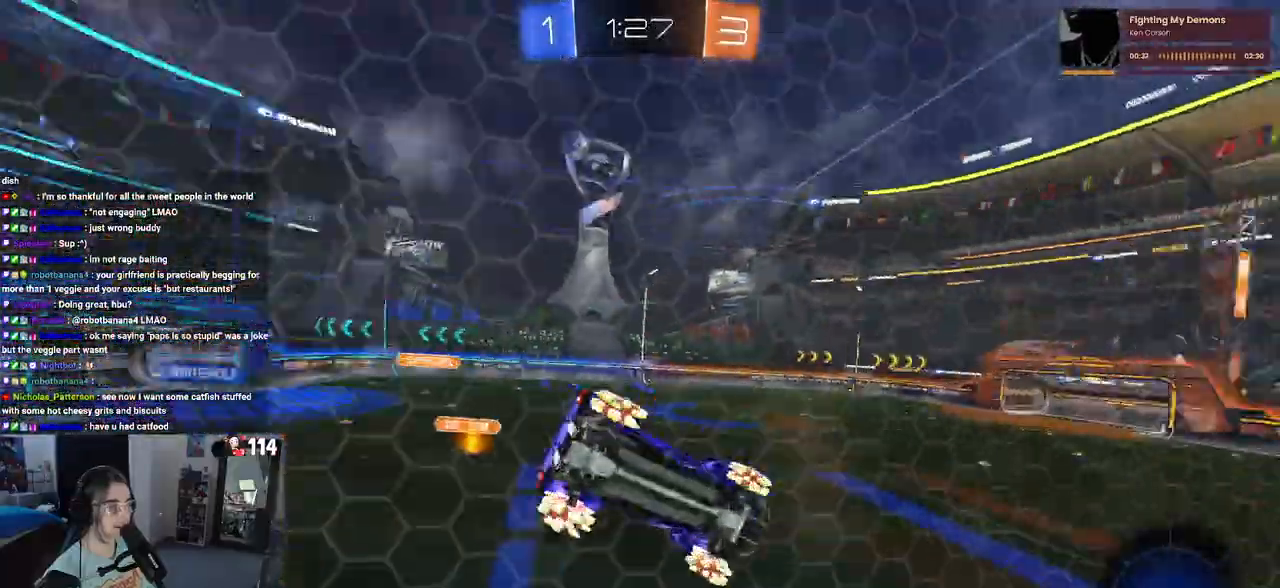
{"buttons": ["R2"], "left_stick": "center", "right_stick": "center", "events": []}
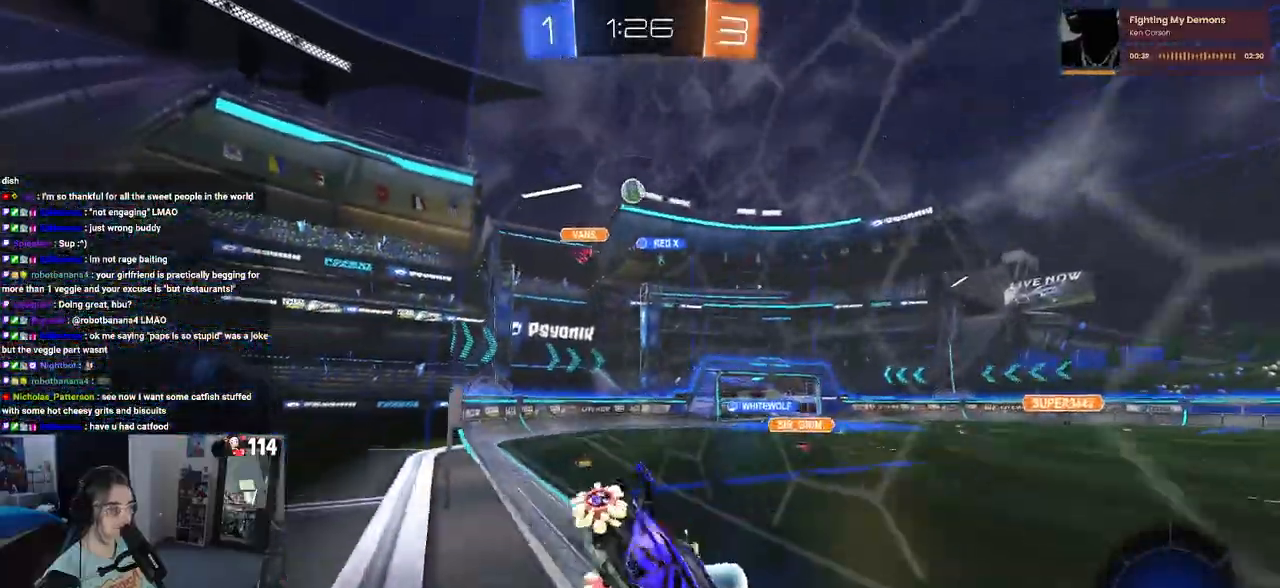
{"buttons": ["SQUARE", "R2"], "left_stick": "left", "right_stick": "center", "events": [[133, "left_stick", "left"], [317, "SQUARE", "down"]]}
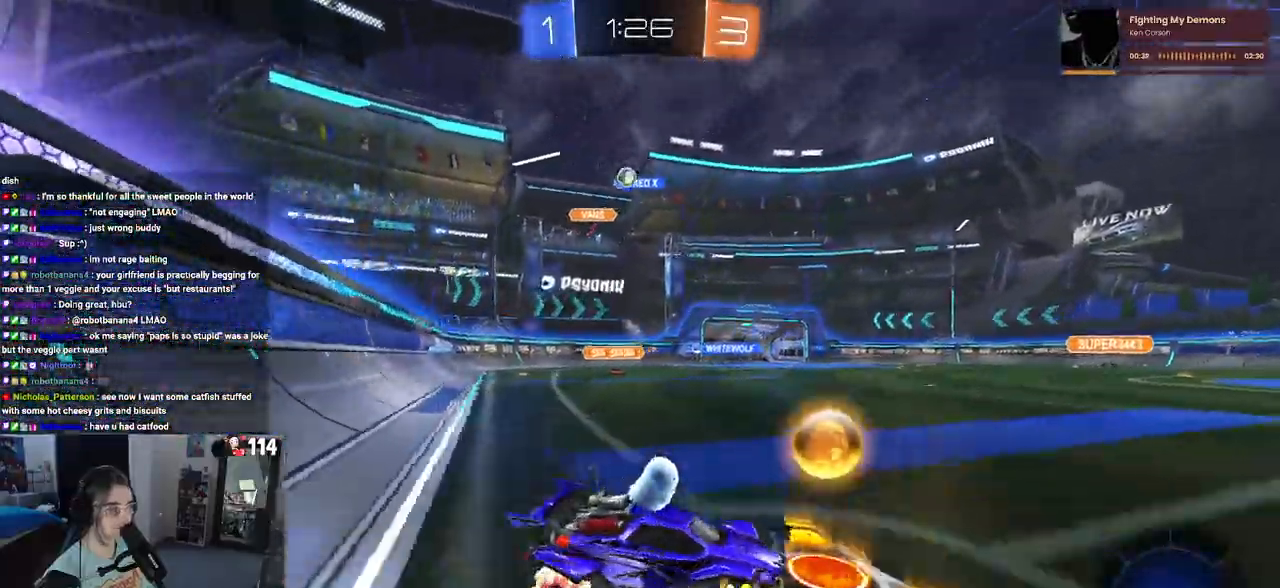
{"buttons": ["R2"], "left_stick": "center", "right_stick": "center", "events": [[17, "SQUARE", "up"], [417, "left_stick", "center"]]}
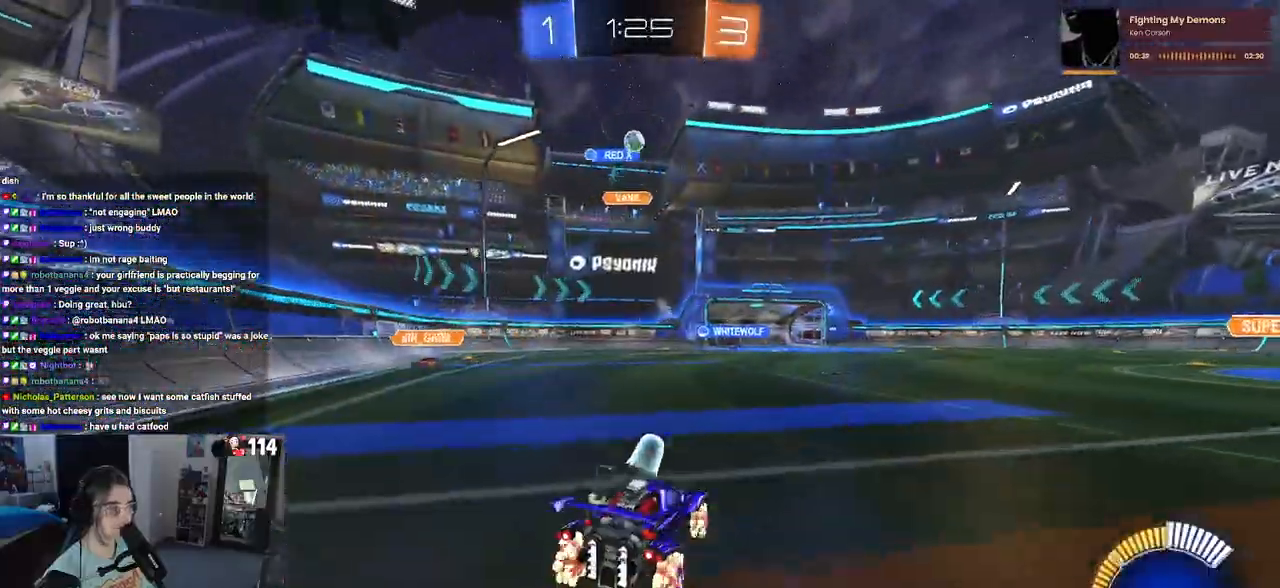
{"buttons": ["CROSS", "L2", "R2"], "left_stick": "down", "right_stick": "center", "events": [[150, "L2", "down"], [167, "left_stick", "down"], [183, "R2", "up"], [300, "R2", "down"], [317, "left_stick", "center"], [350, "L2", "up"], [433, "left_stick", "down"], [467, "L2", "down"], [483, "CROSS", "down"]]}
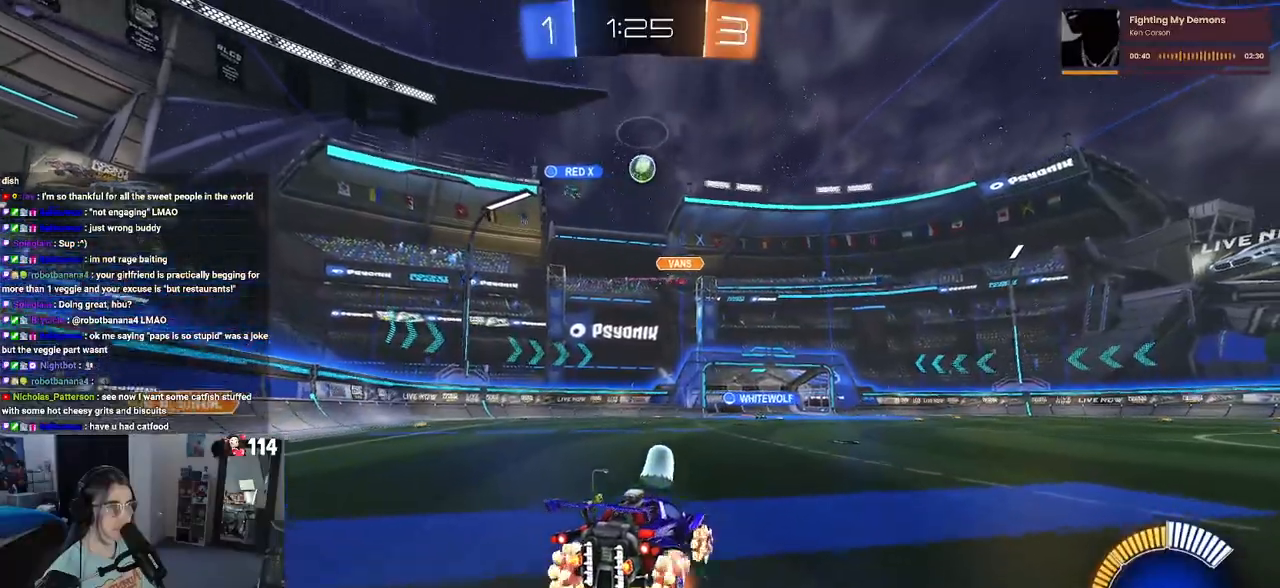
{"buttons": ["R2"], "left_stick": "right", "right_stick": "center", "events": [[150, "L2", "up"], [150, "R1", "down"], [167, "CROSS", "up"], [167, "left_stick", "center"], [200, "CROSS", "down"], [250, "left_stick", "down"], [283, "SQUARE", "down"], [333, "CROSS", "up"], [433, "R1", "up"], [433, "left_stick", "right"], [483, "SQUARE", "up"]]}
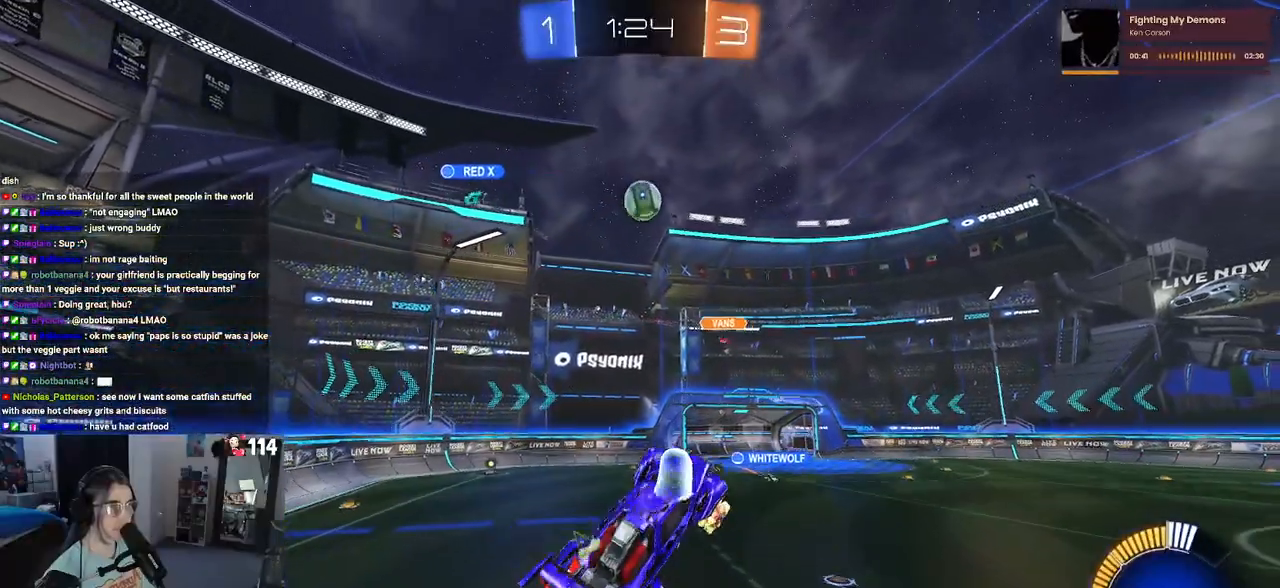
{"buttons": [], "left_stick": "center", "right_stick": "center", "events": [[17, "left_stick", "up-right"], [33, "R2", "up"], [300, "left_stick", "down-right"], [450, "left_stick", "center"]]}
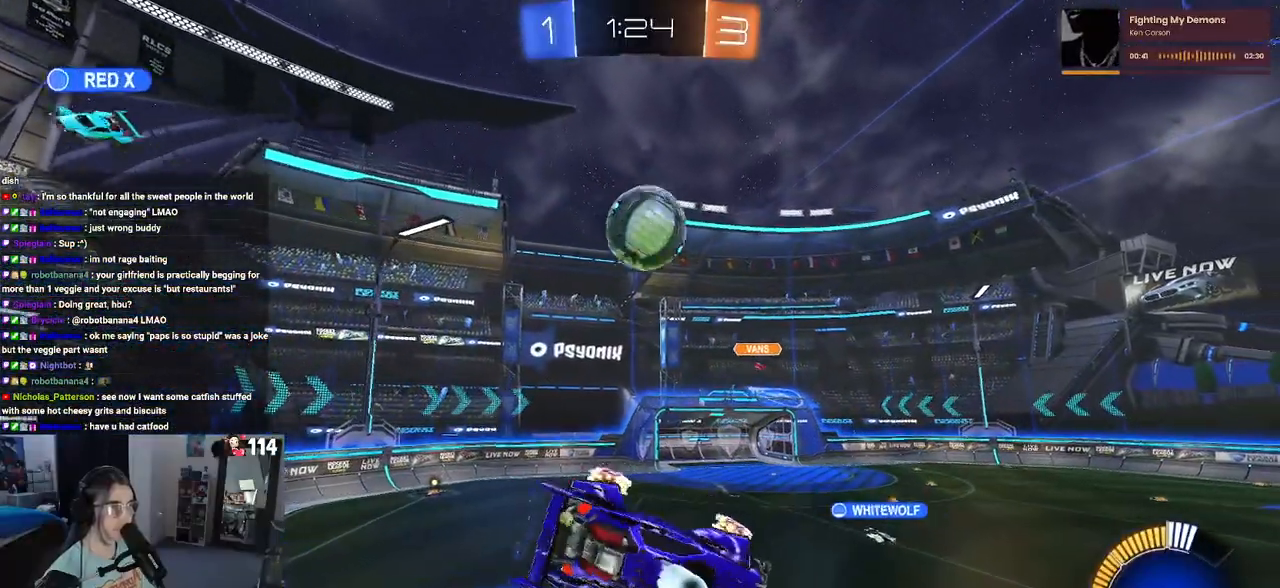
{"buttons": ["SQUARE", "R2"], "left_stick": "left", "right_stick": "center", "events": [[417, "R2", "down"], [417, "left_stick", "left"], [450, "SQUARE", "down"]]}
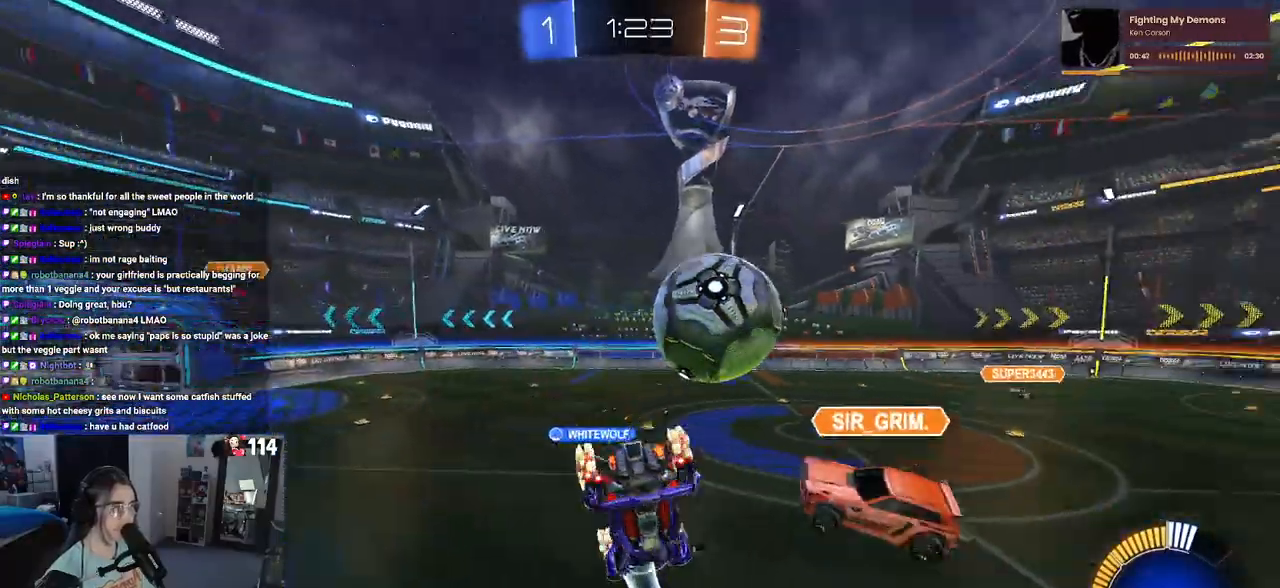
{"buttons": ["SQUARE", "R2"], "left_stick": "left", "right_stick": "center", "events": [[133, "SQUARE", "up"], [317, "SQUARE", "down"]]}
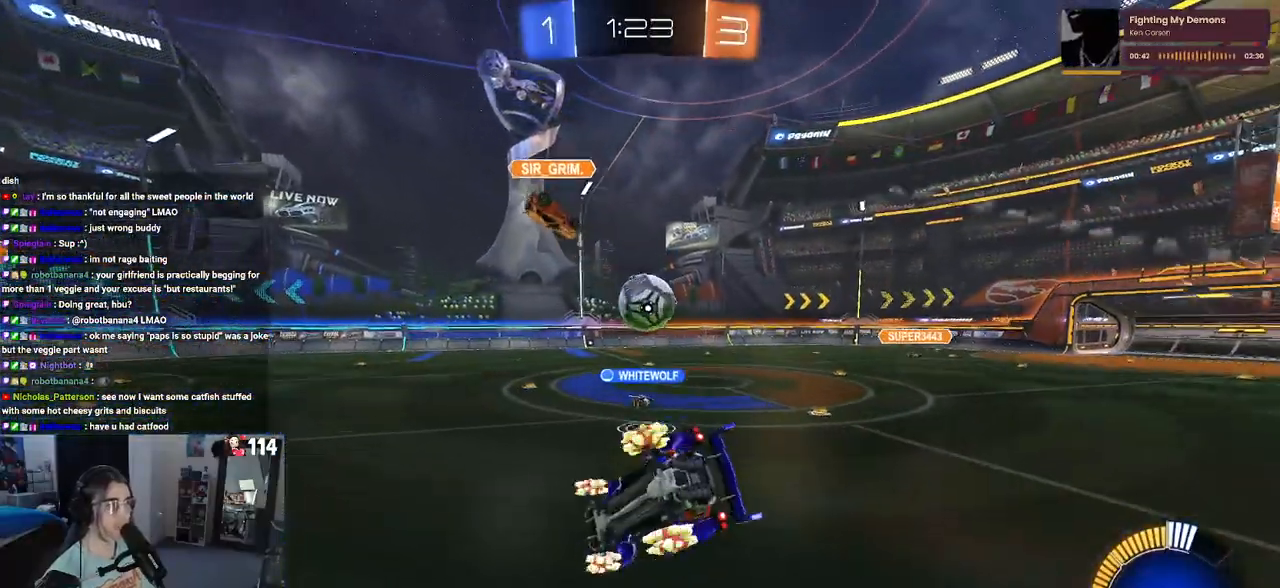
{"buttons": ["R2"], "left_stick": "right", "right_stick": "center", "events": [[17, "SQUARE", "up"], [83, "left_stick", "down-left"], [233, "left_stick", "center"], [467, "left_stick", "right"]]}
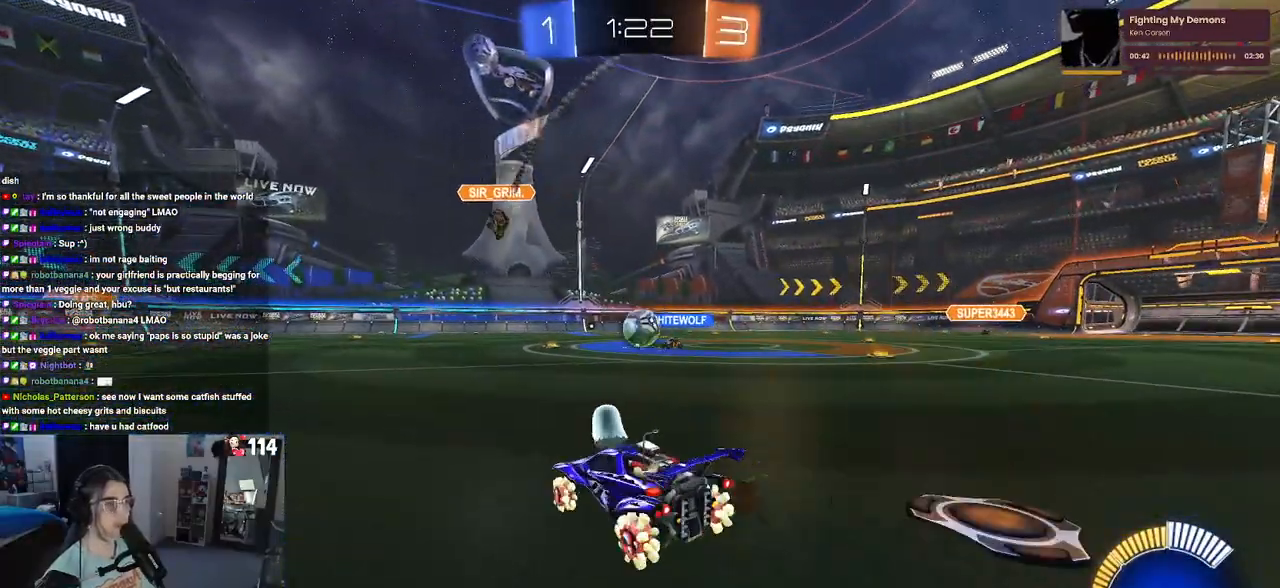
{"buttons": ["R2"], "left_stick": "center", "right_stick": "center", "events": [[183, "left_stick", "center"], [283, "left_stick", "left"], [500, "left_stick", "center"]]}
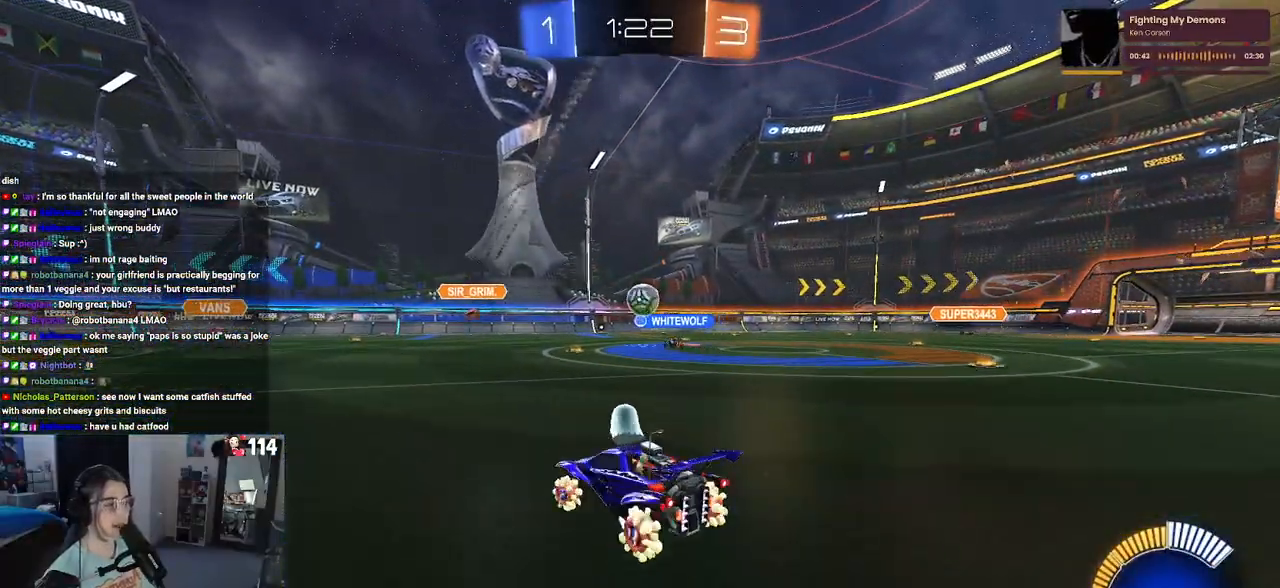
{"buttons": ["R2"], "left_stick": "center", "right_stick": "center", "events": [[50, "left_stick", "down-right"], [433, "left_stick", "center"]]}
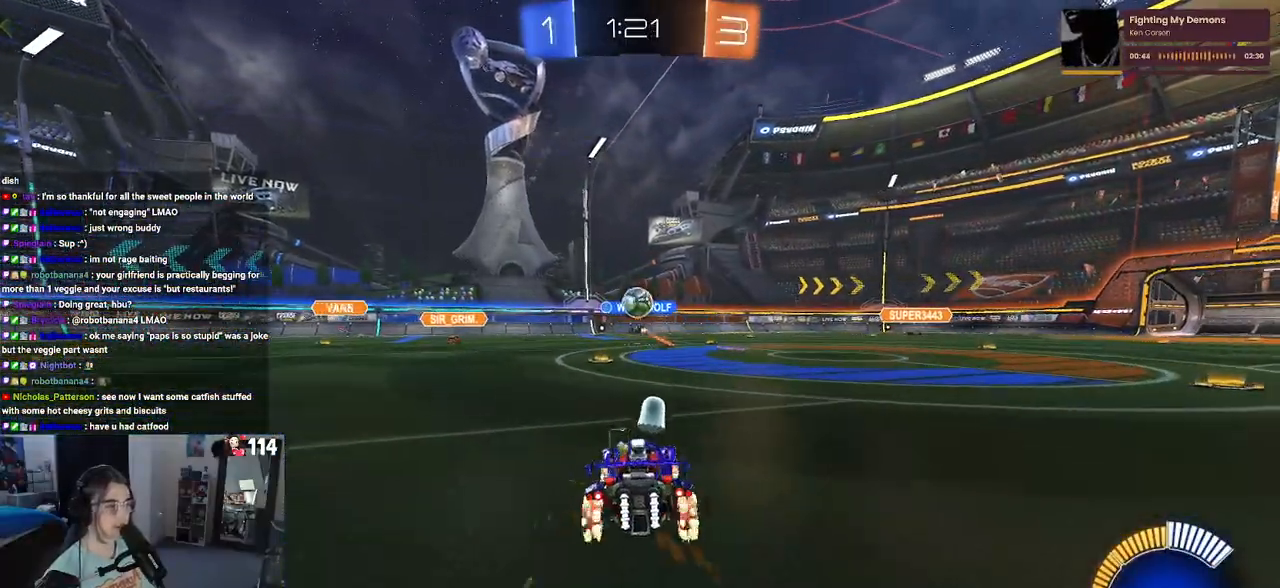
{"buttons": ["R2"], "left_stick": "center", "right_stick": "center", "events": []}
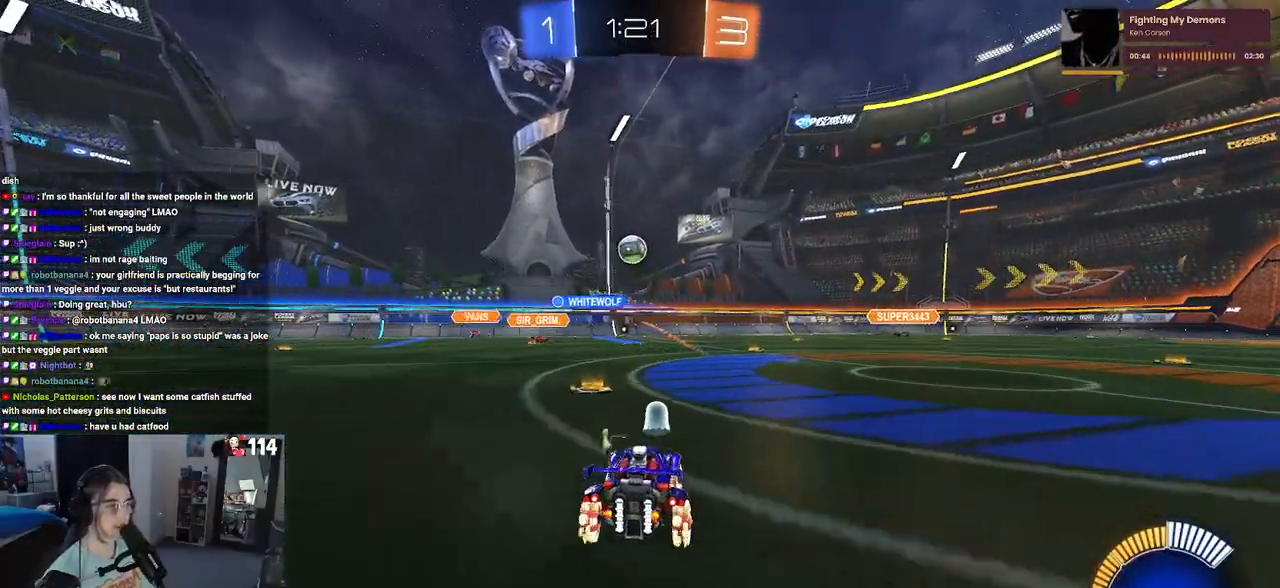
{"buttons": ["R2"], "left_stick": "center", "right_stick": "center", "events": [[17, "R1", "down"], [100, "left_stick", "left"], [367, "left_stick", "center"], [433, "R1", "up"]]}
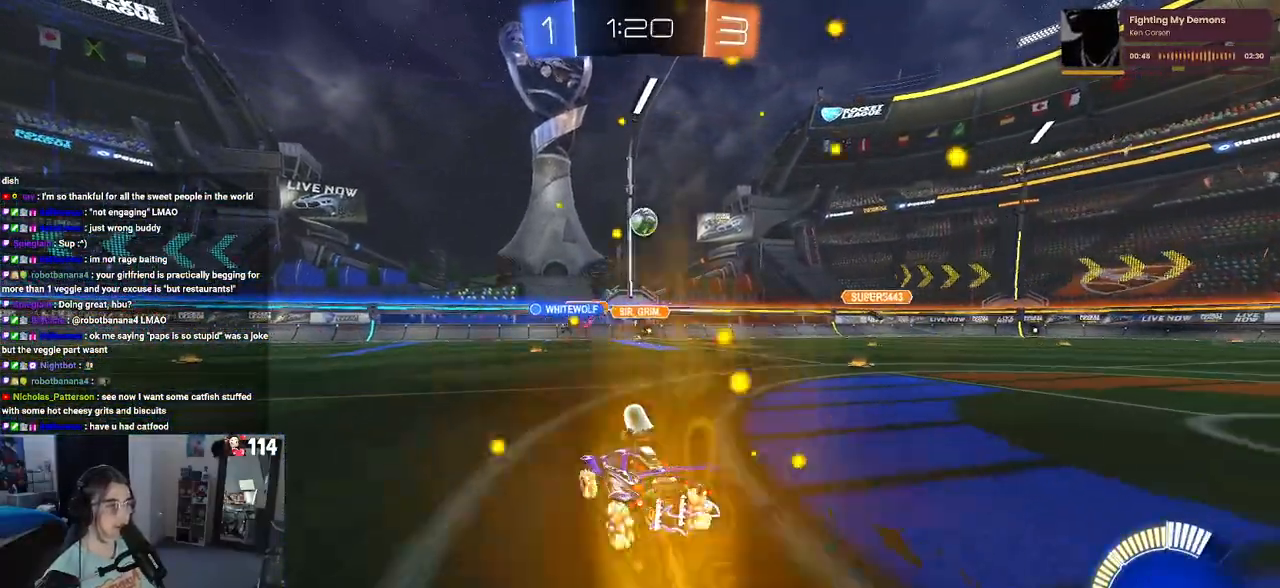
{"buttons": ["R2"], "left_stick": "center", "right_stick": "center", "events": [[67, "left_stick", "left"], [433, "left_stick", "center"]]}
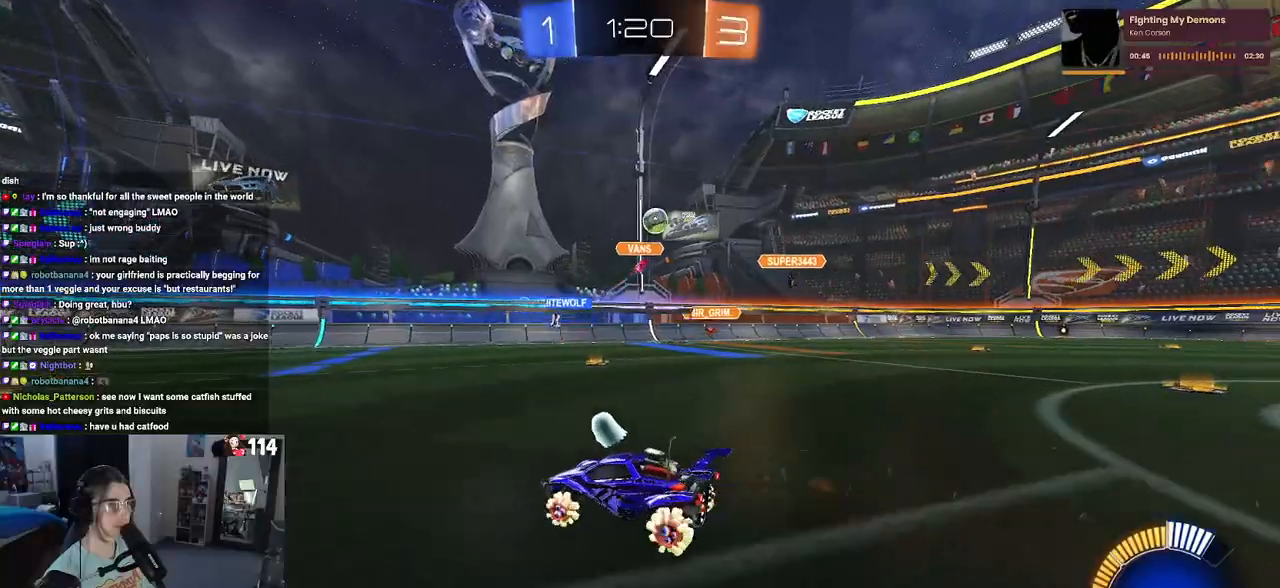
{"buttons": ["R2"], "left_stick": "left", "right_stick": "center", "events": [[117, "left_stick", "right"], [250, "left_stick", "center"], [317, "left_stick", "left"]]}
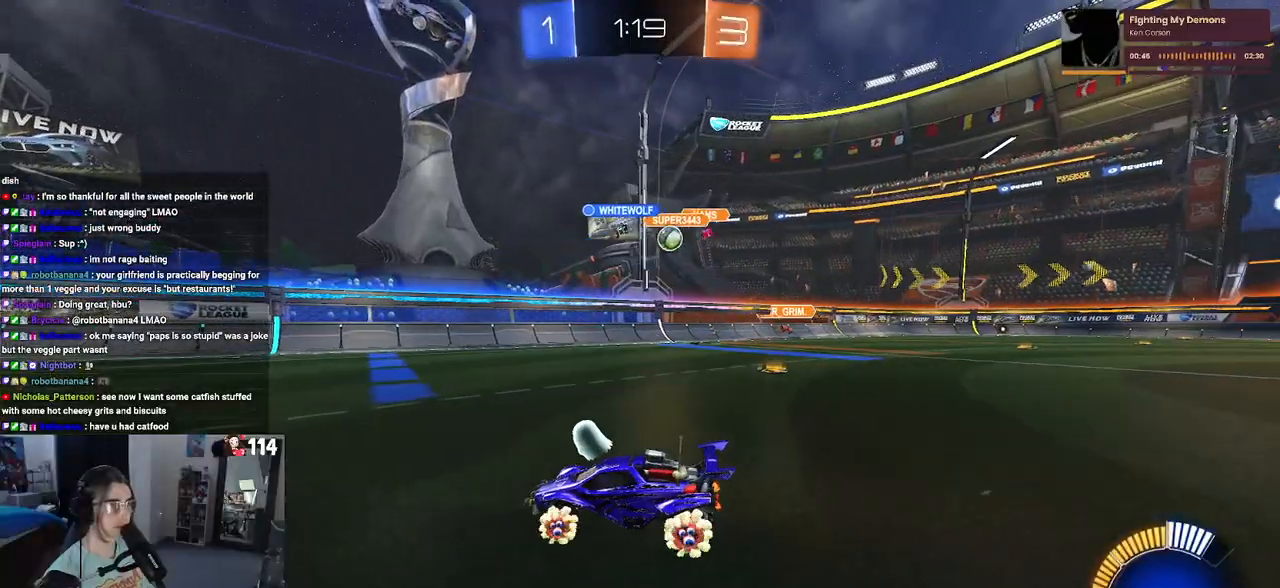
{"buttons": ["R2"], "left_stick": "left", "right_stick": "center", "events": [[183, "left_stick", "center"], [333, "SQUARE", "down"], [333, "left_stick", "left"], [500, "SQUARE", "up"]]}
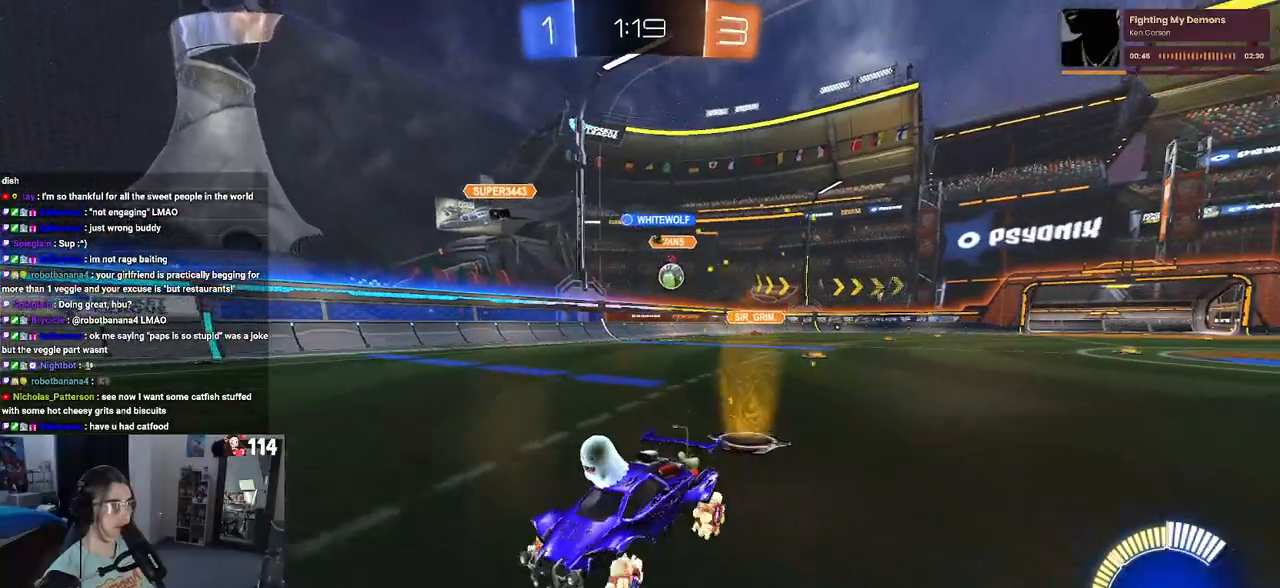
{"buttons": ["R2"], "left_stick": "left", "right_stick": "center", "events": []}
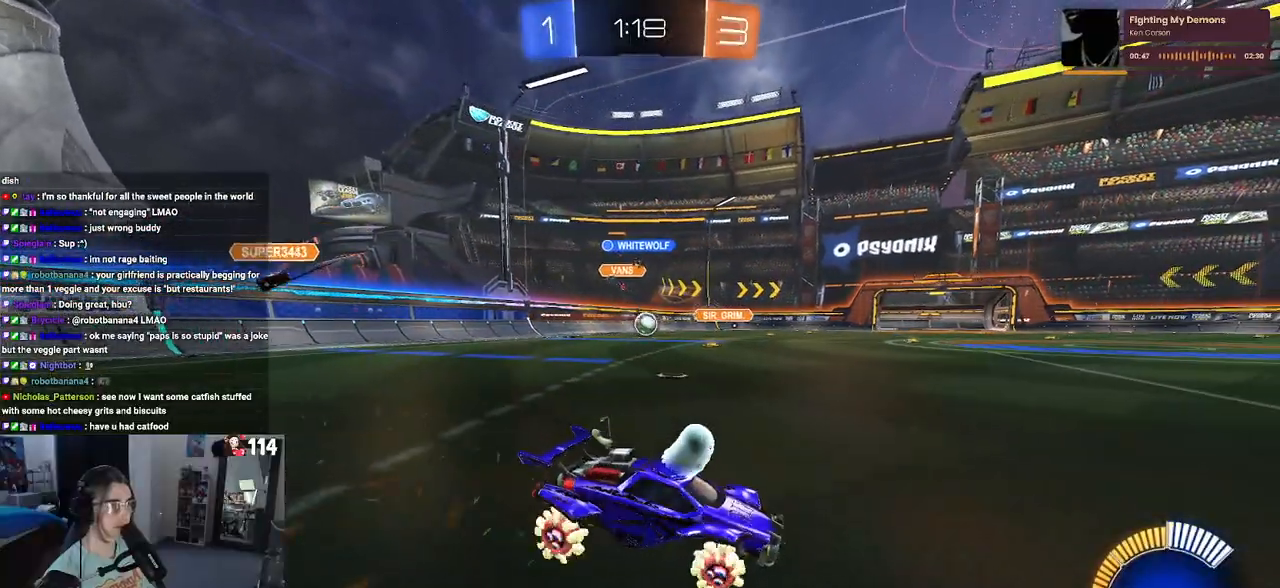
{"buttons": ["R1", "R2"], "left_stick": "left", "right_stick": "center", "events": [[333, "R1", "down"]]}